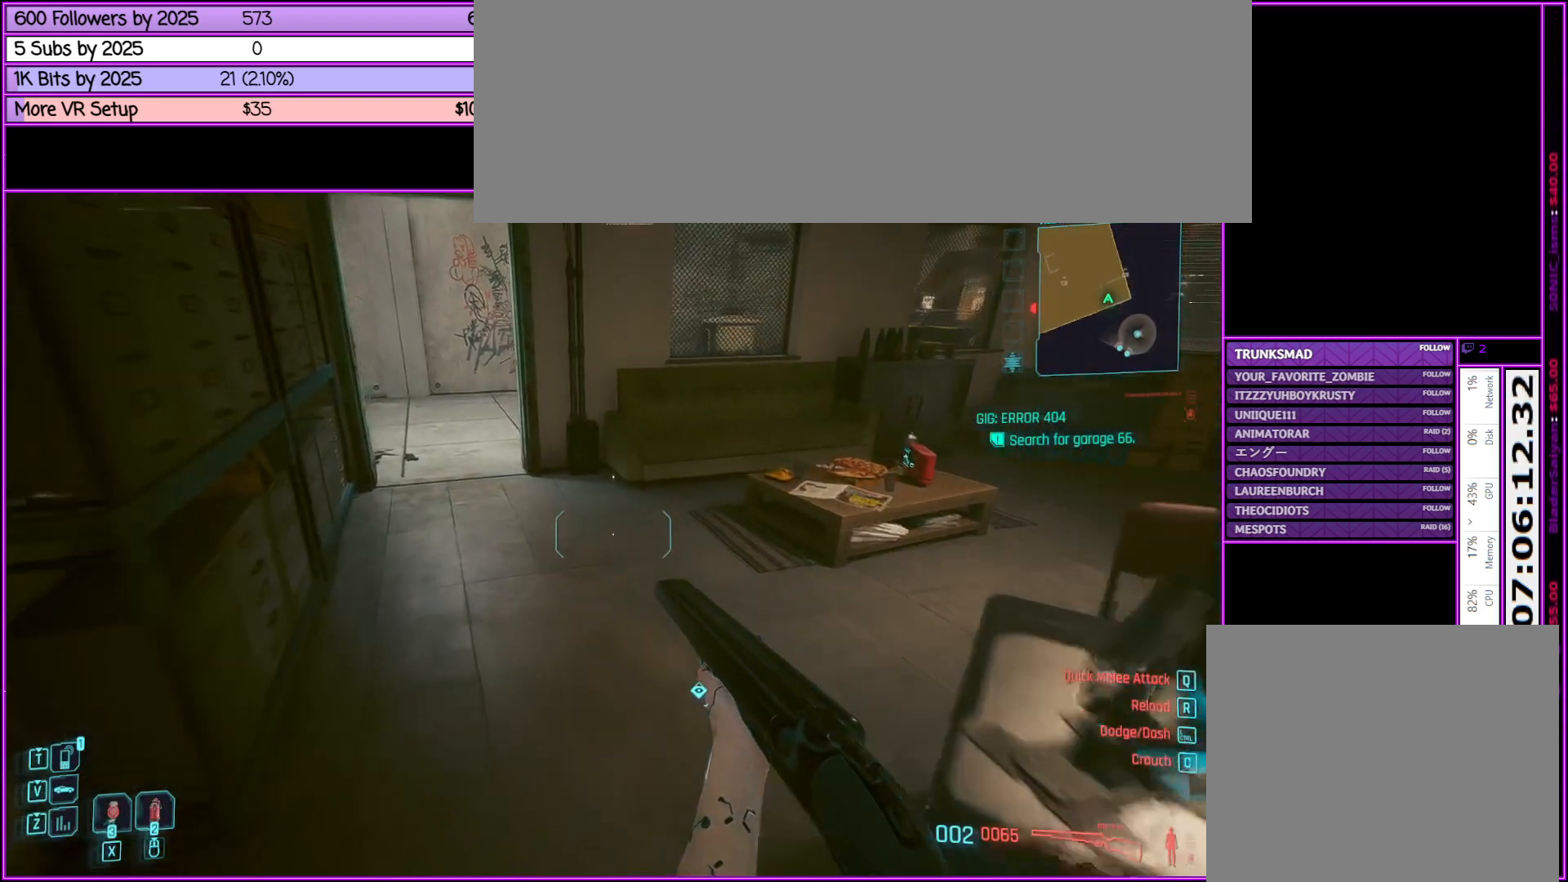
Gameplay with keyboard and mouse; each line is a JSON object with the keys and mouse buttons held at the frame after it. "events" lists presses ("down") and releases ("up") of ".", "/", "0", "1", "2", "3", "4", "5", "6", "7", "8", "9", "a", "alt_l", "alt_r", "b", "backslash", "backspace", "c", "caps_lock", "comma", "ctrl_l", "ctrl_r", "d", "down", "e", "equals", "escape", "f", "f1", "f10", "f11", "f12", "f2", "f3", "f4", "f5", "f6", "f7", "f8", "f9", "g", "h", "i", "j", "k", "l", "lbracket", "left", "m", "minus", "n", "o", "p", "q", "quote", "r", "rbracket", "return", "right", "s", "semicolon", "shift_l", "shift_r", "space", "super", "t", "tab", "tilde", "u", "up", "v", "w", "x", "y", "z", "mouse_left", "mouse_middle", "mouse_right", "mouse_wheel_up" and "mouse_wheel_down" between this image and that frame as [ms after this image, input, new state], when the widget could be followed in between. "mouse_left", "mouse_middle", "mouse_right", "mouse_wheel_up", "mouse_wheel_down" = the "left", "middle", "right", "wheel_up", "wheel_down" buttons of the "mouse" list. No other keys are recorded. Not read: mouse_move.
{"keys": ["w"], "mouse": [], "events": [[33, "w", "up"], [117, "c", "down"], [217, "c", "up"], [300, "w", "down"]]}
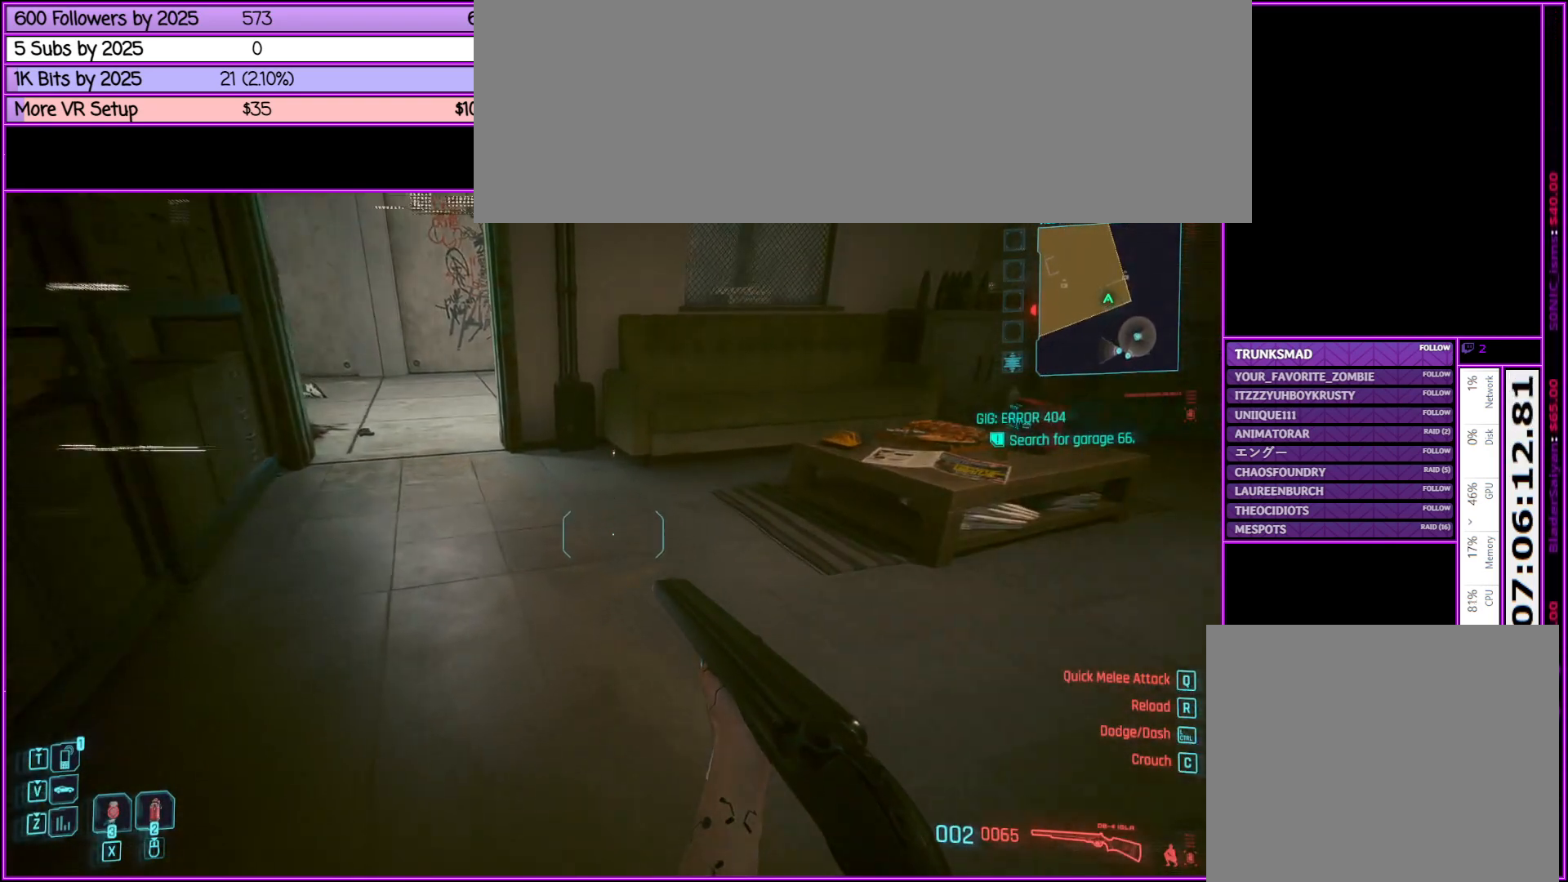
{"keys": ["w"], "mouse": [], "events": [[233, "a", "down"], [433, "a", "up"]]}
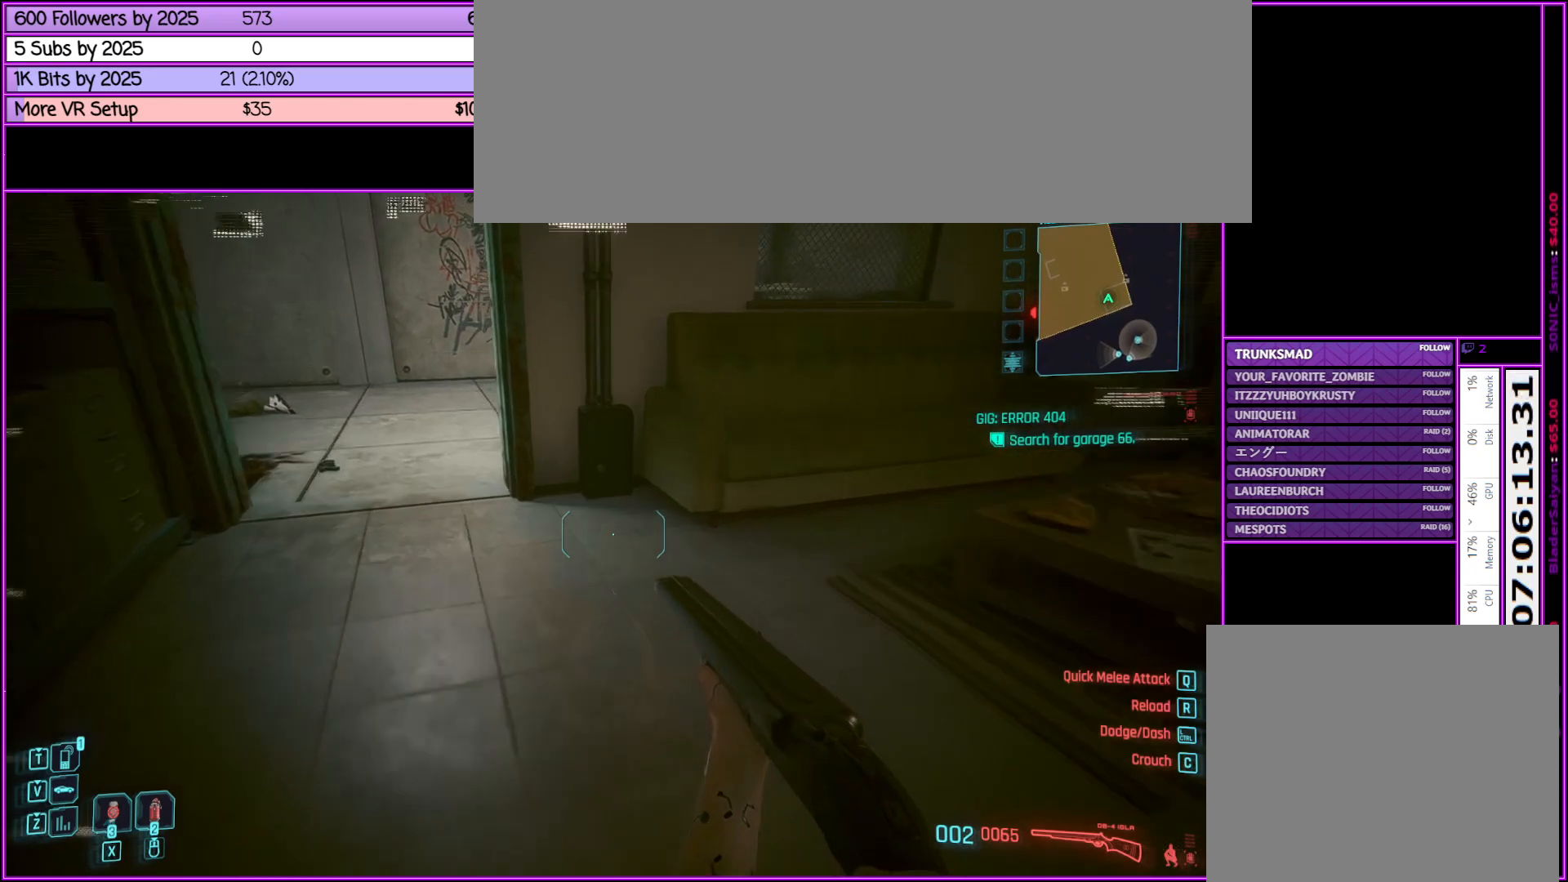
{"keys": ["w"], "mouse": [], "events": []}
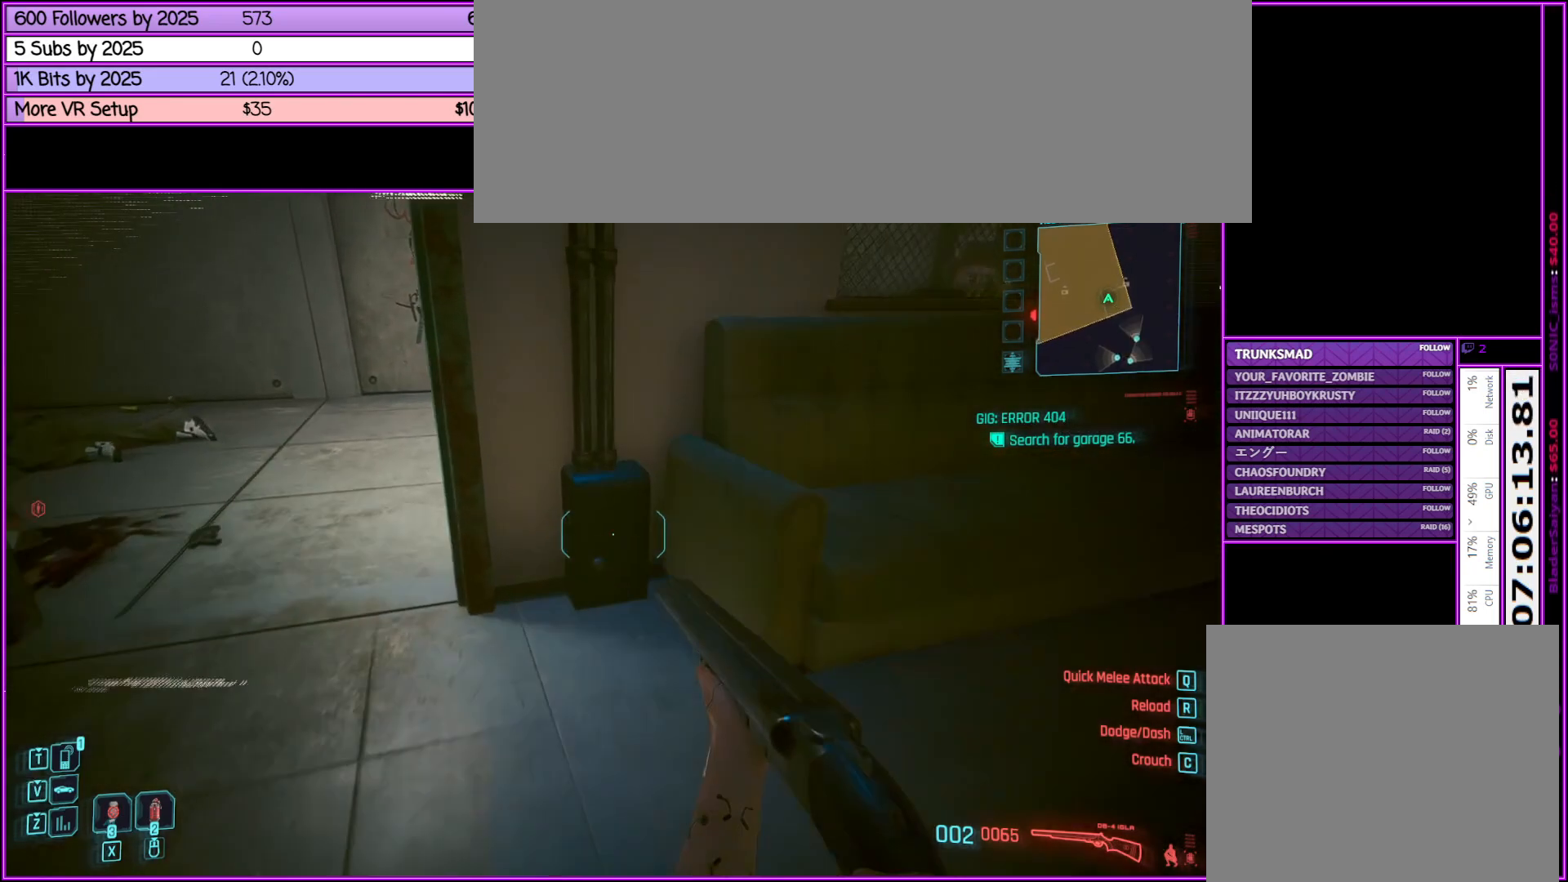
{"keys": ["w"], "mouse": [], "events": [[83, "a", "down"], [167, "r", "down"], [217, "a", "up"], [317, "r", "up"]]}
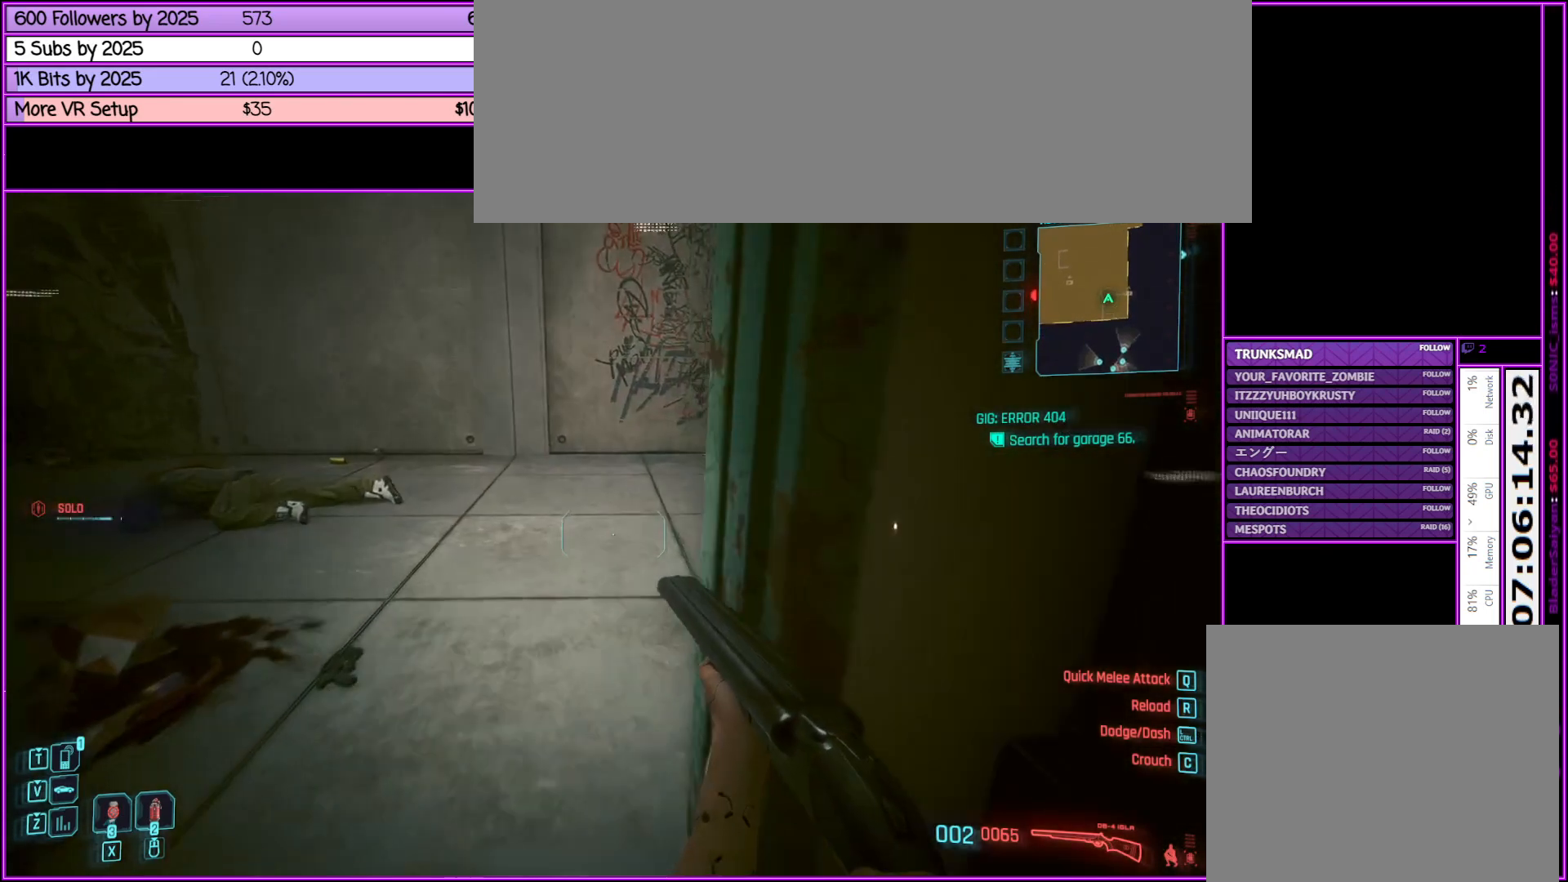
{"keys": ["w"], "mouse": [], "events": [[83, "a", "down"], [317, "a", "up"]]}
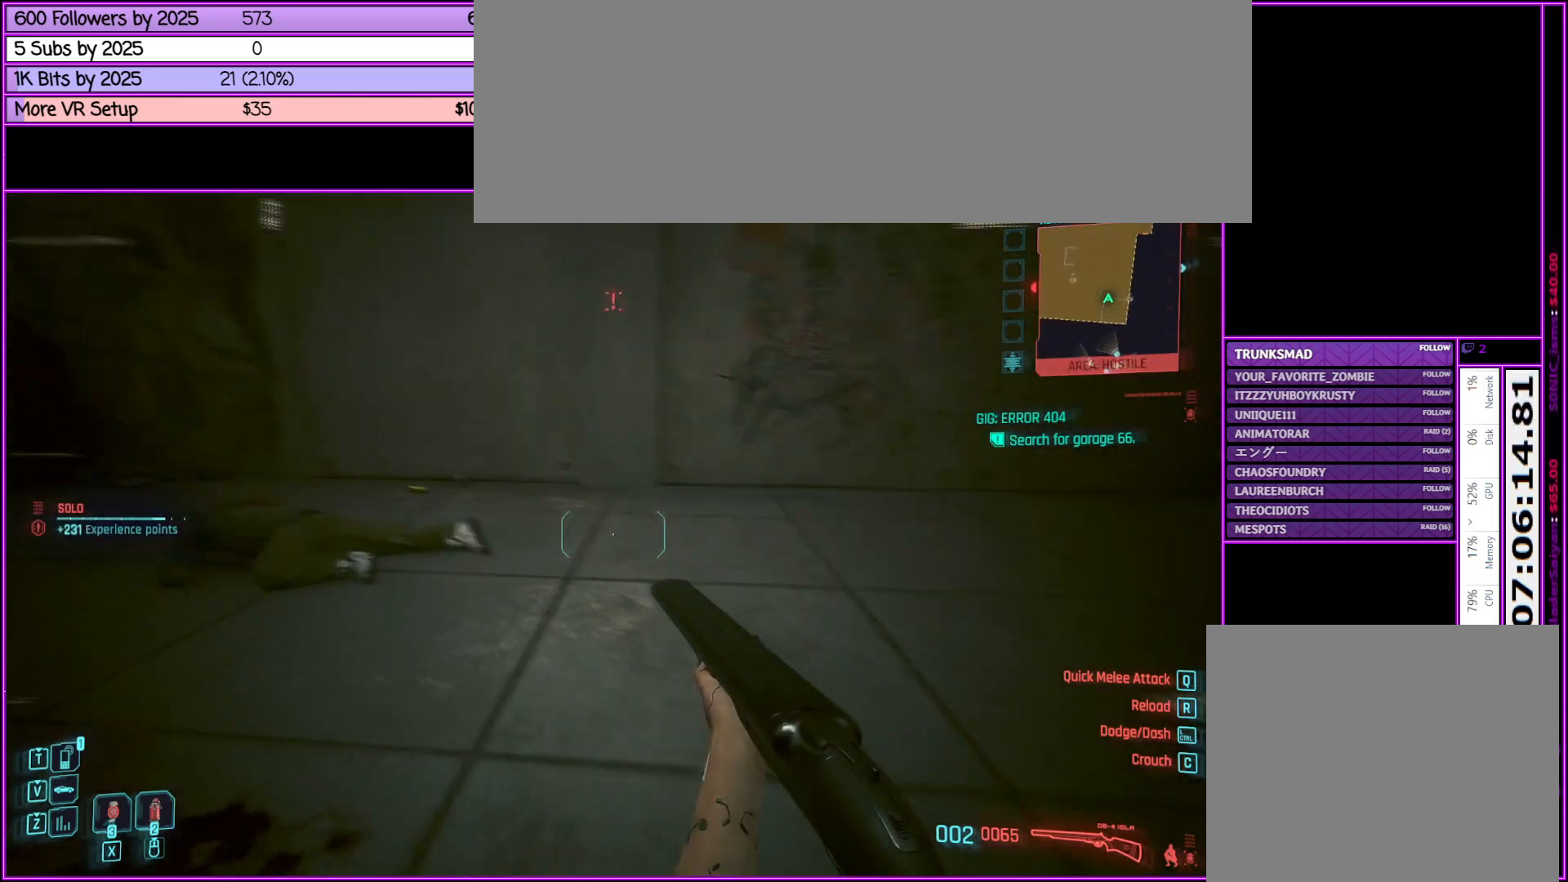
{"keys": ["w"], "mouse": [], "events": [[17, "d", "down"], [350, "d", "up"]]}
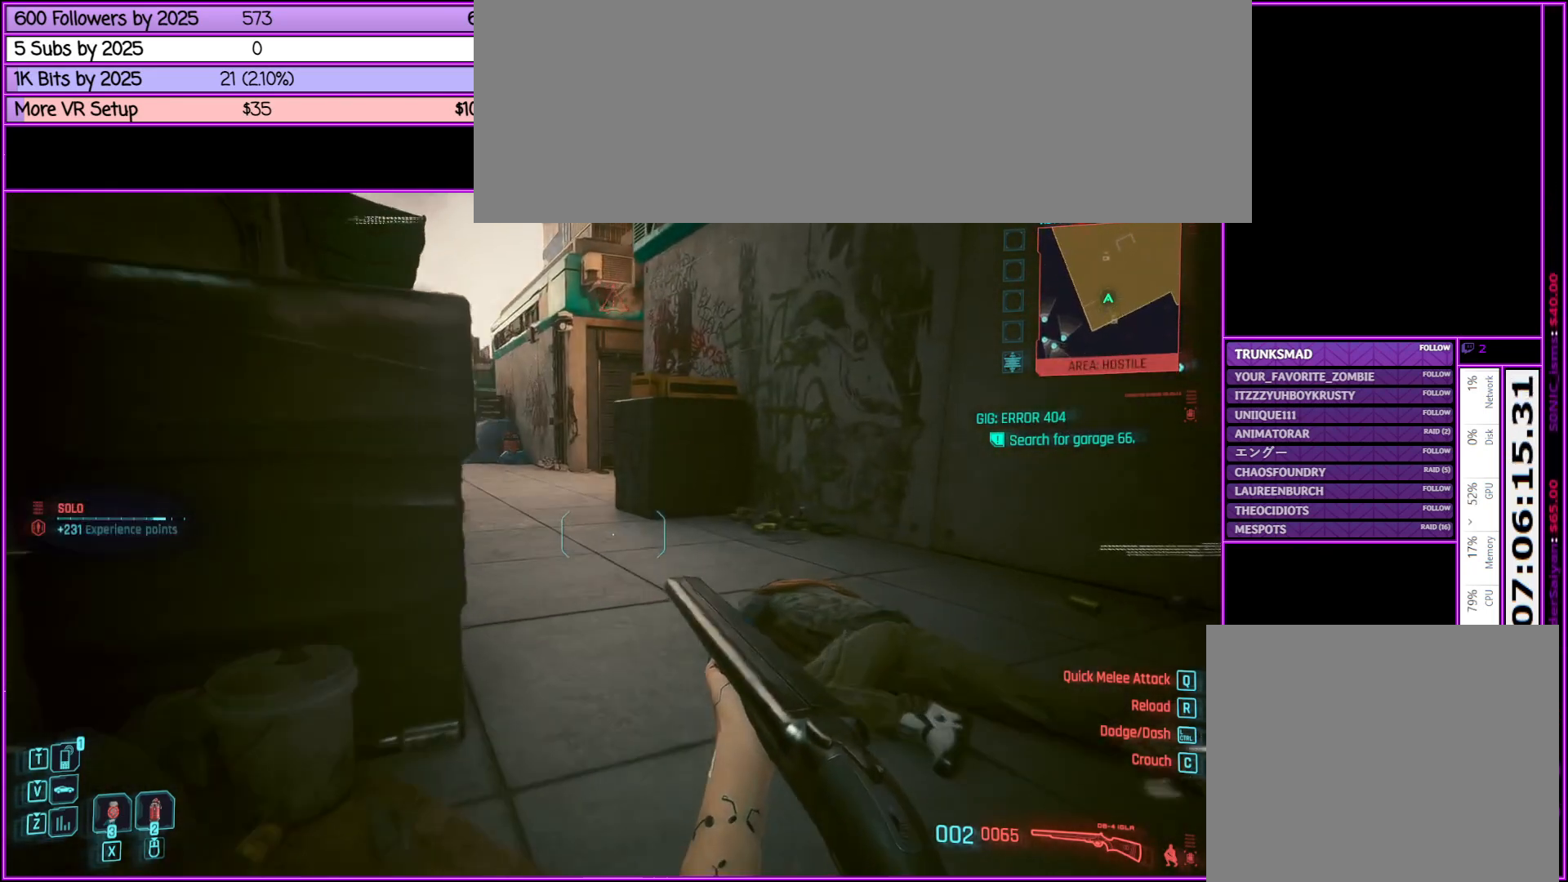
{"keys": ["d", "w"], "mouse": [], "events": [[117, "d", "down"]]}
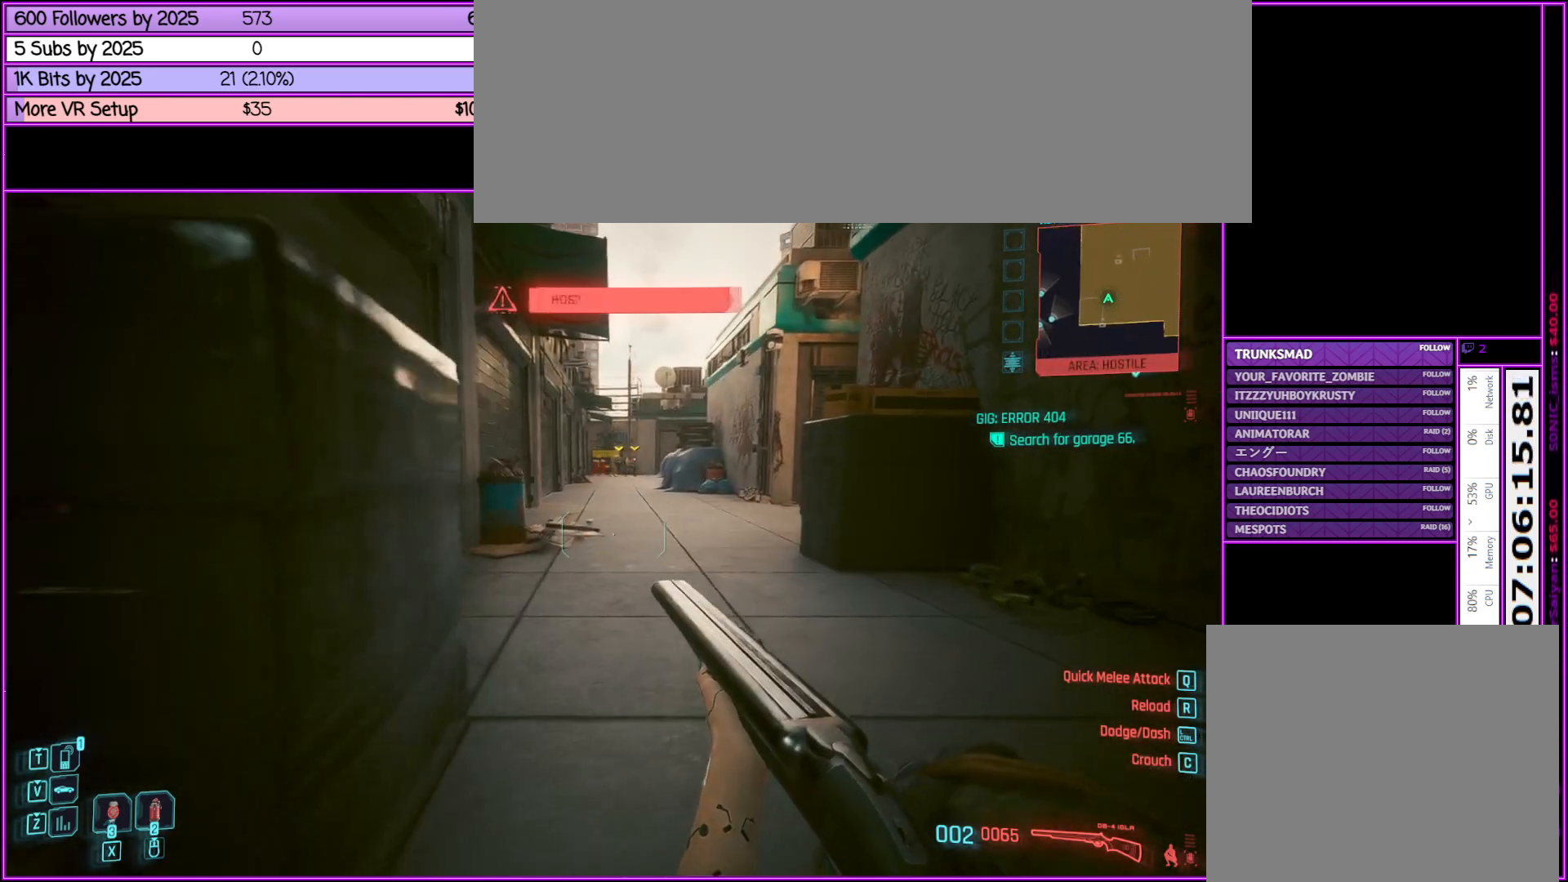
{"keys": ["w"], "mouse": [], "events": [[50, "d", "up"]]}
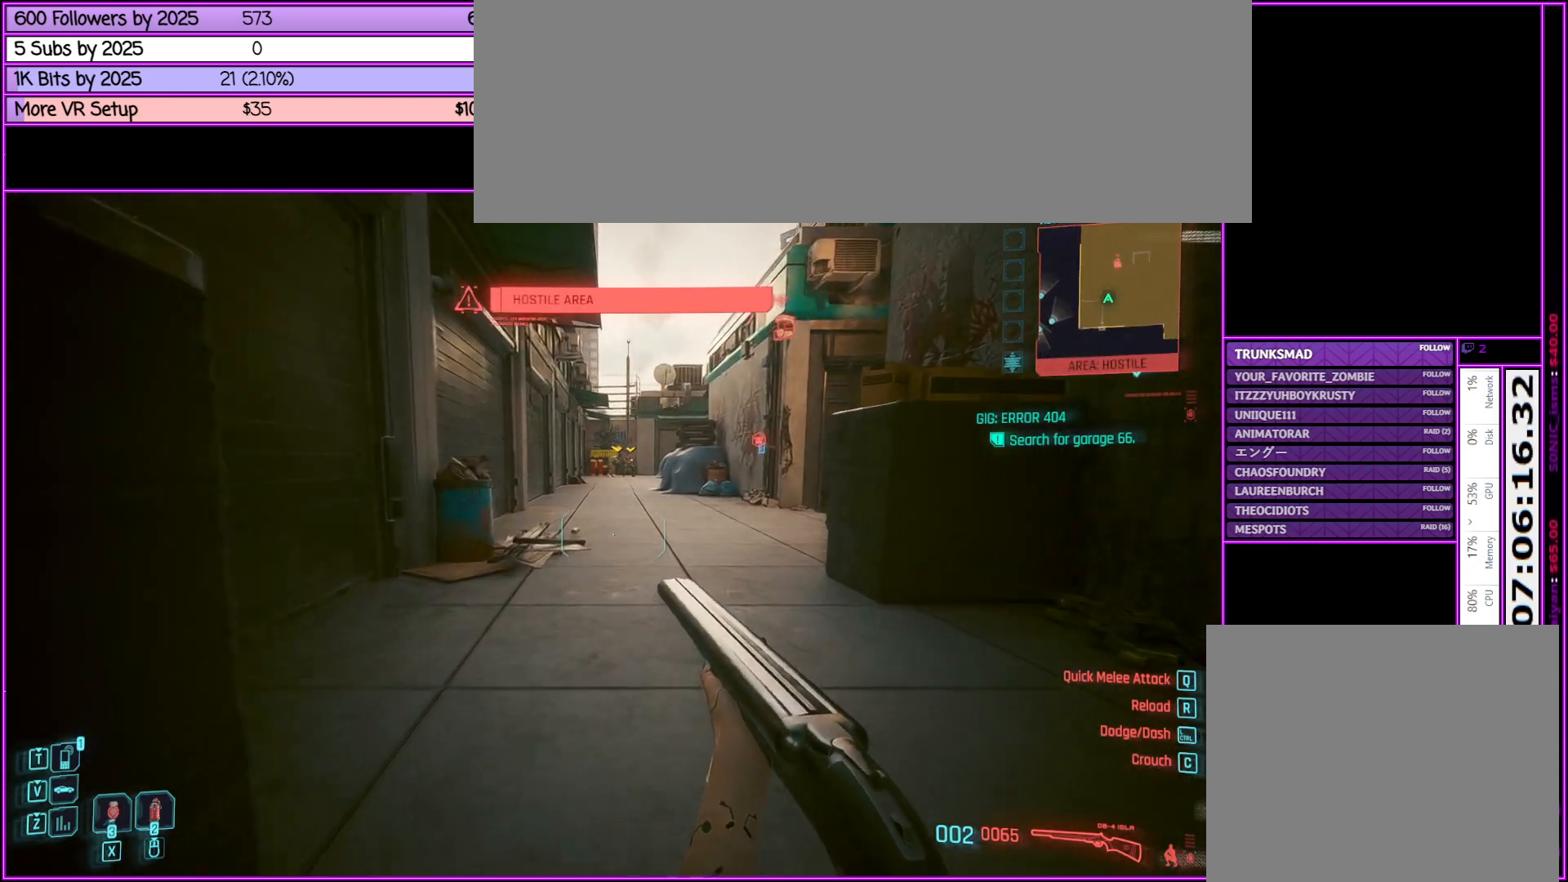
{"keys": ["w"], "mouse": [], "events": []}
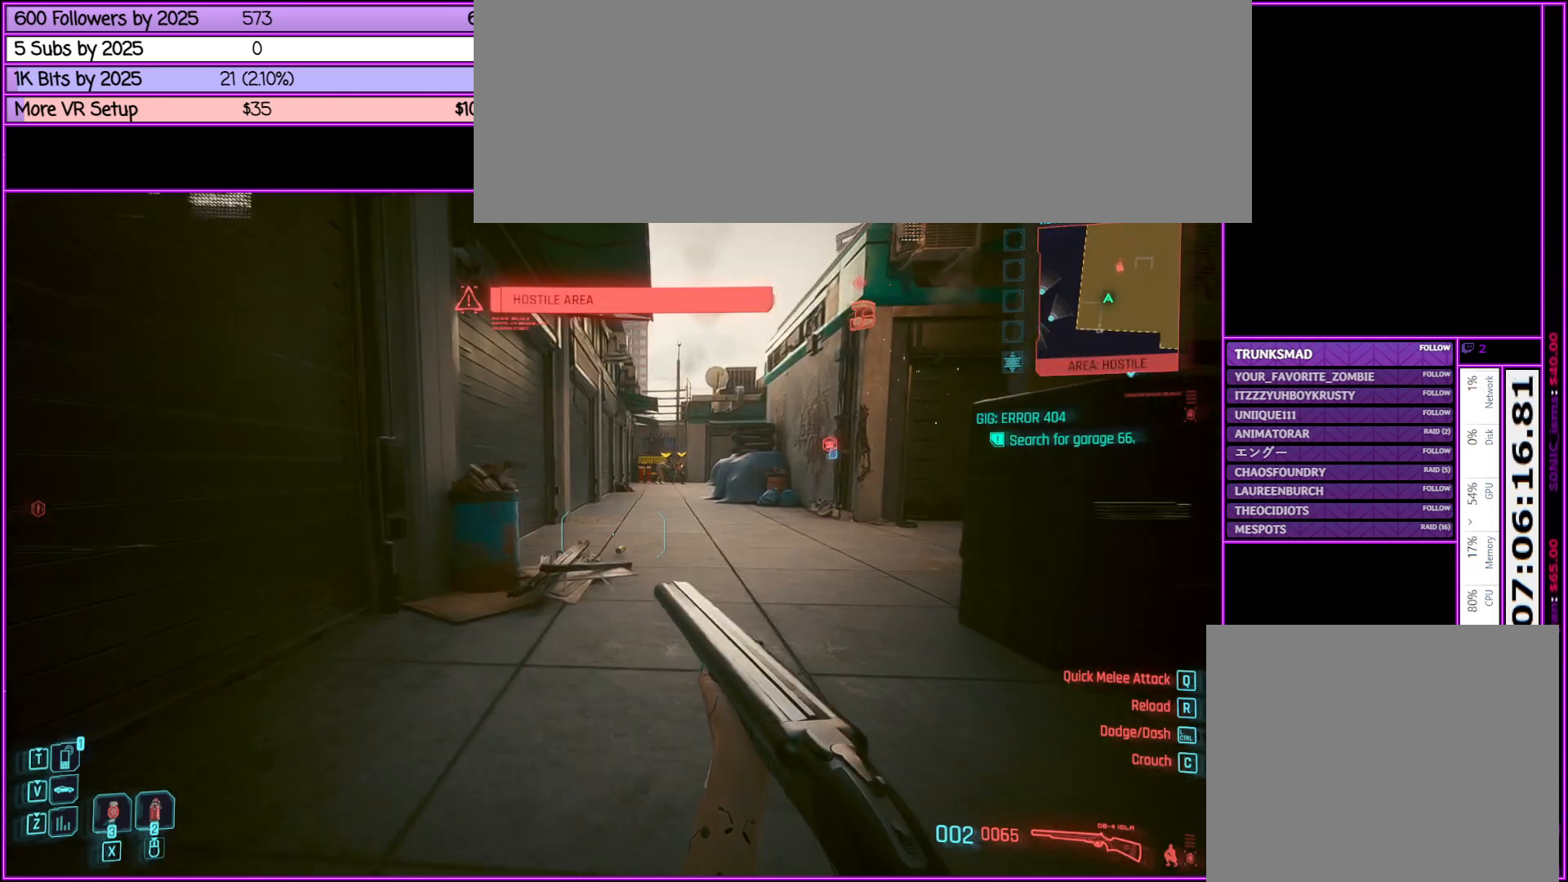
{"keys": ["d", "w"], "mouse": [], "events": [[450, "d", "down"]]}
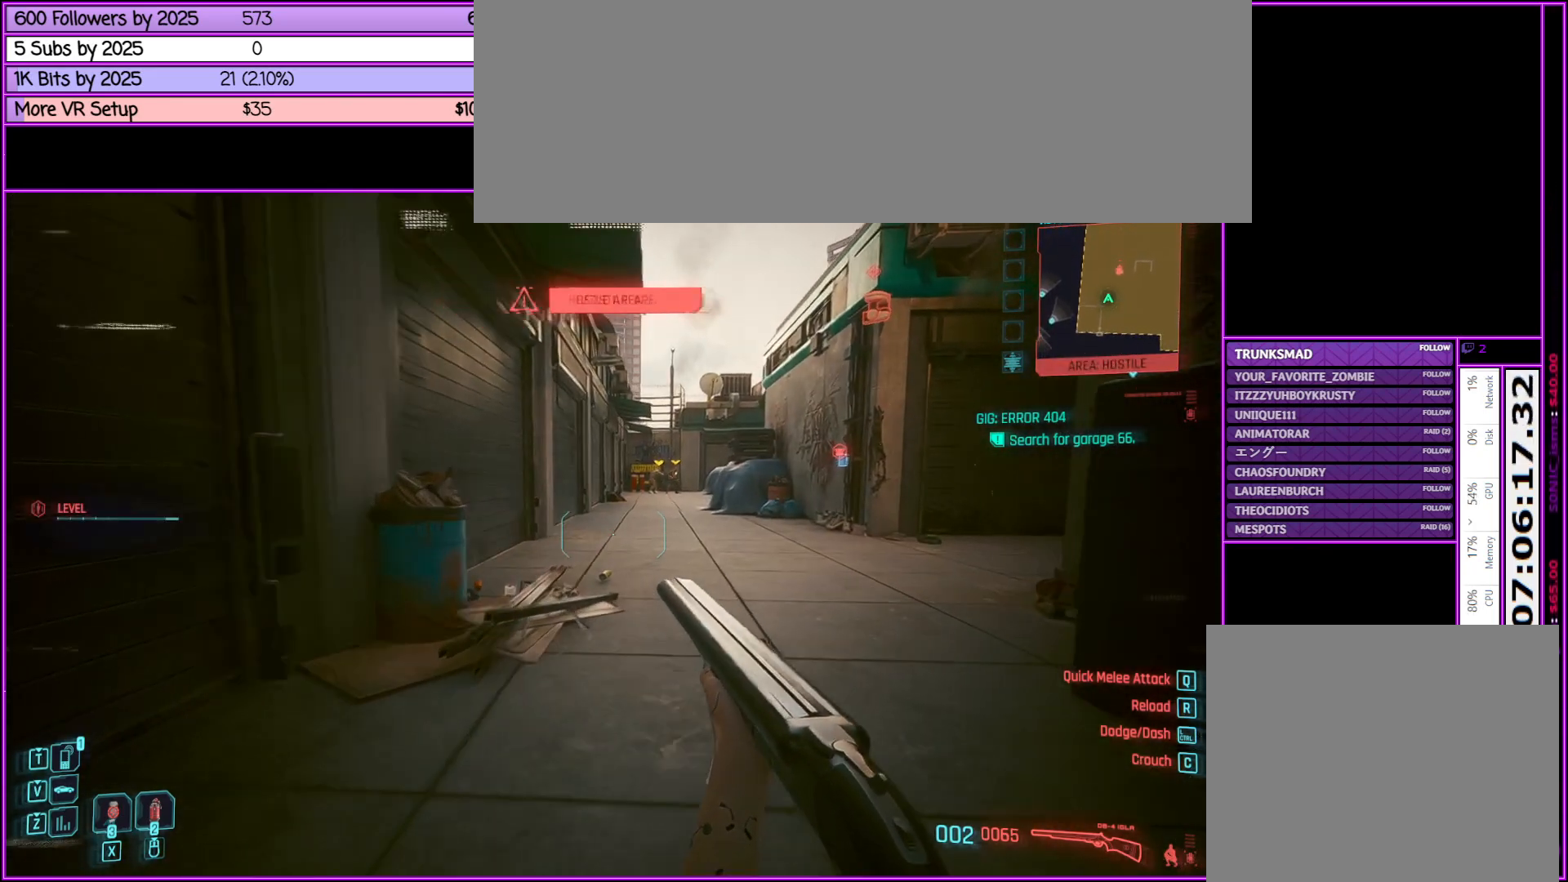
{"keys": ["w"], "mouse": [], "events": [[233, "d", "up"]]}
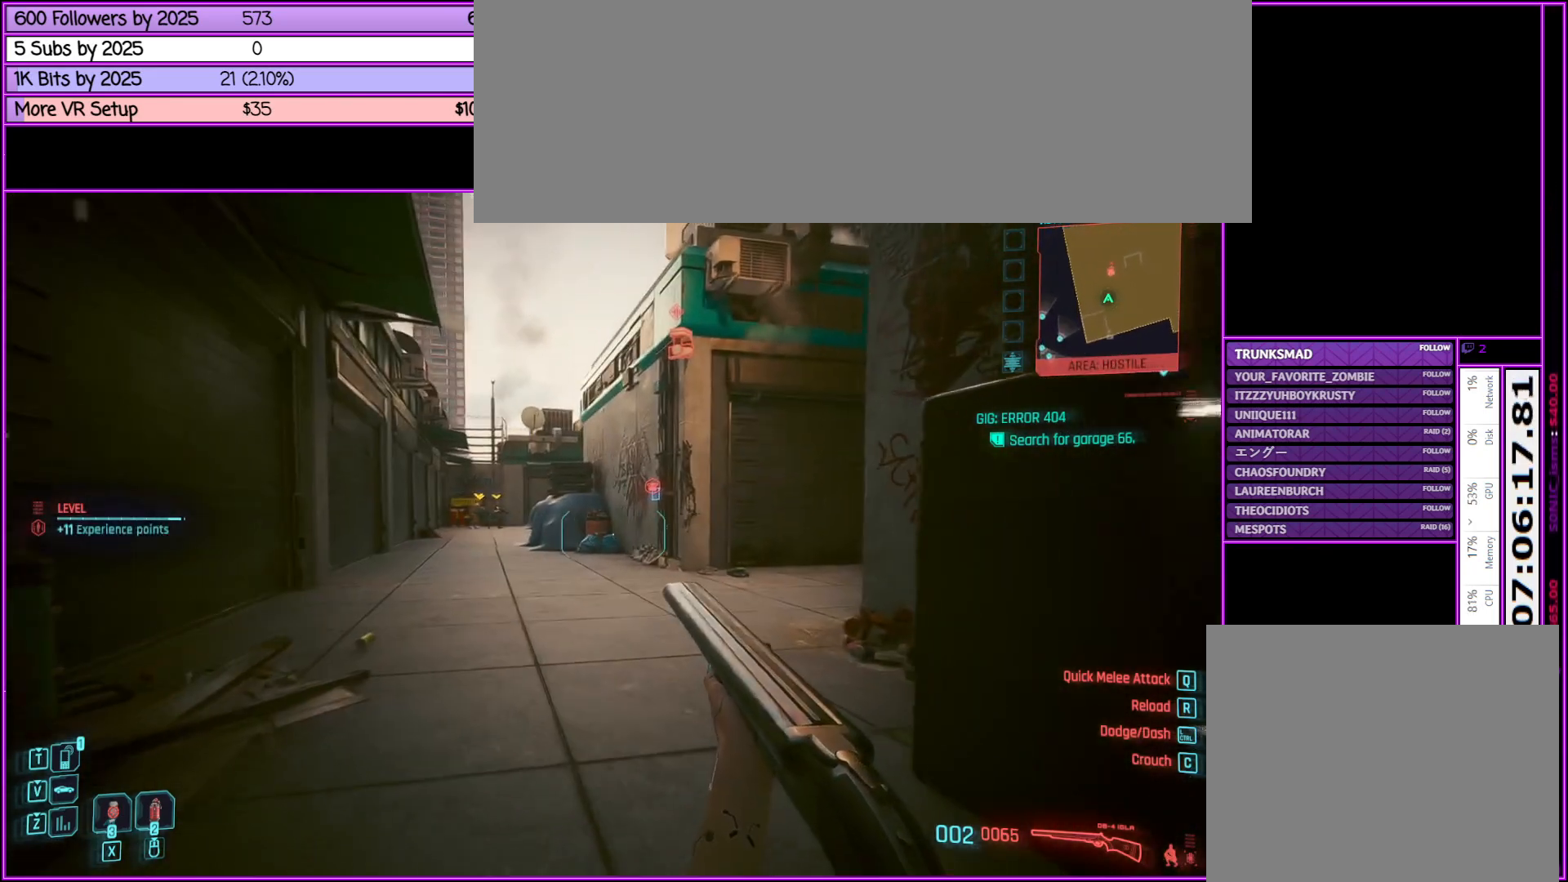
{"keys": ["w"], "mouse": [], "events": [[300, "d", "down"], [350, "d", "up"]]}
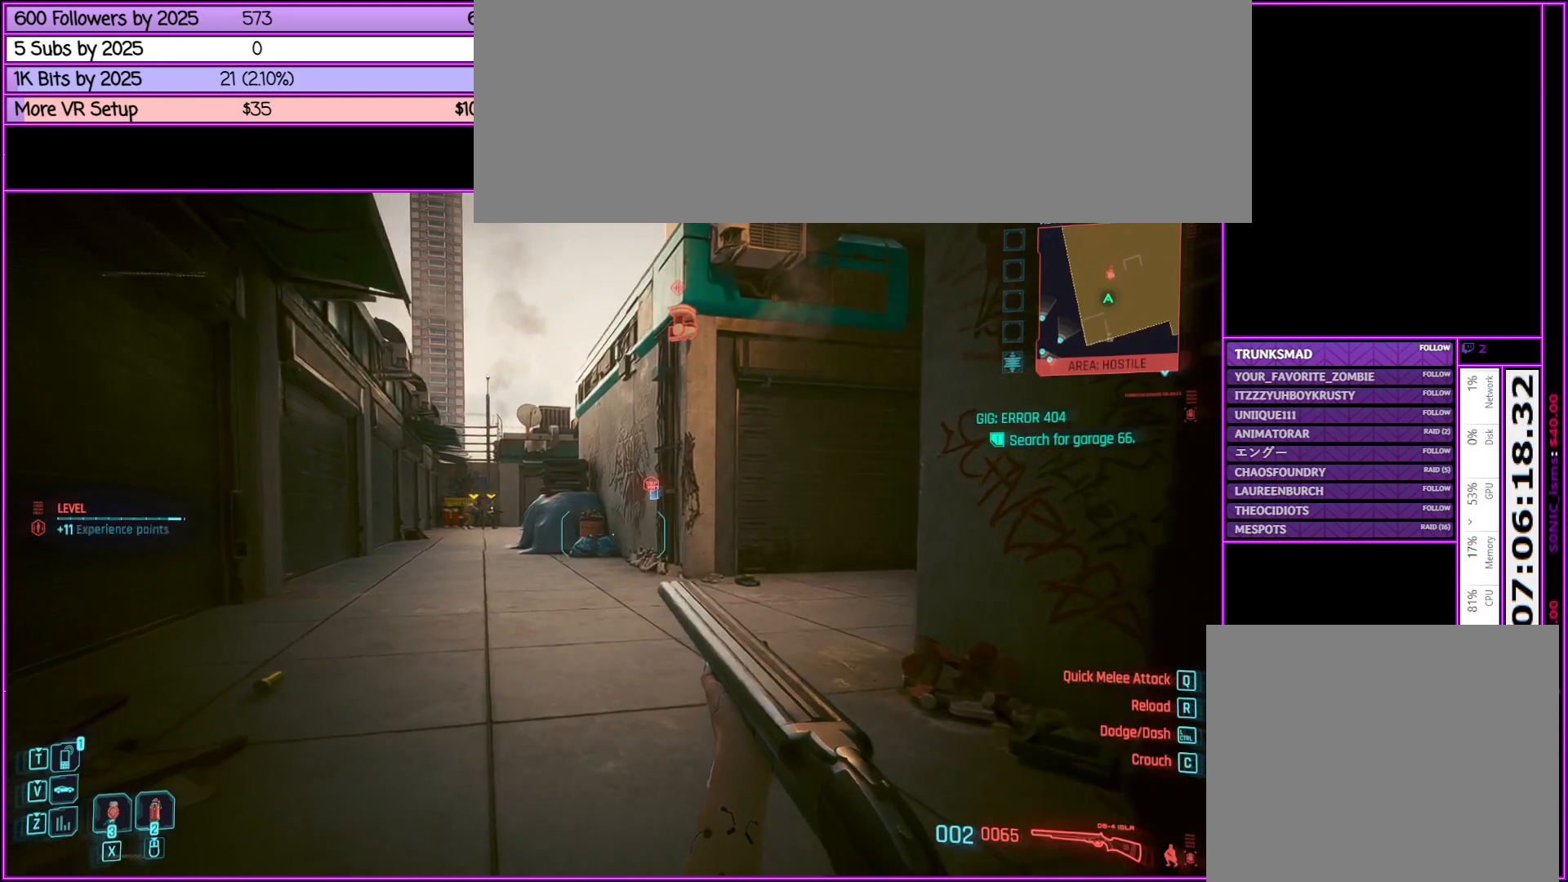
{"keys": ["w"], "mouse": [], "events": [[267, "d", "down"], [400, "d", "up"]]}
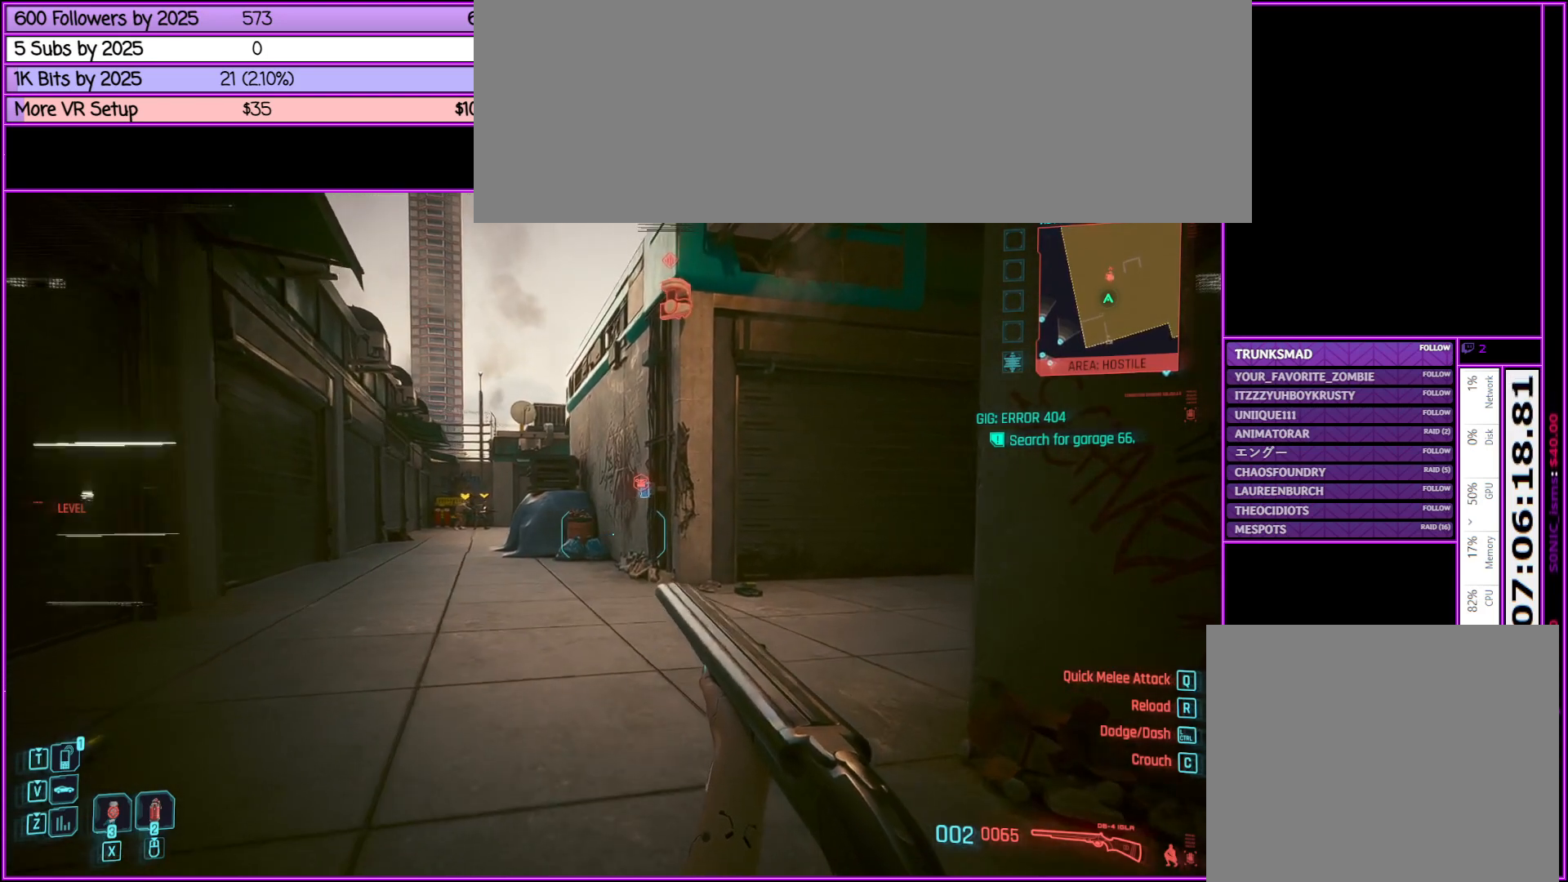
{"keys": ["d", "w"], "mouse": [], "events": [[333, "d", "down"]]}
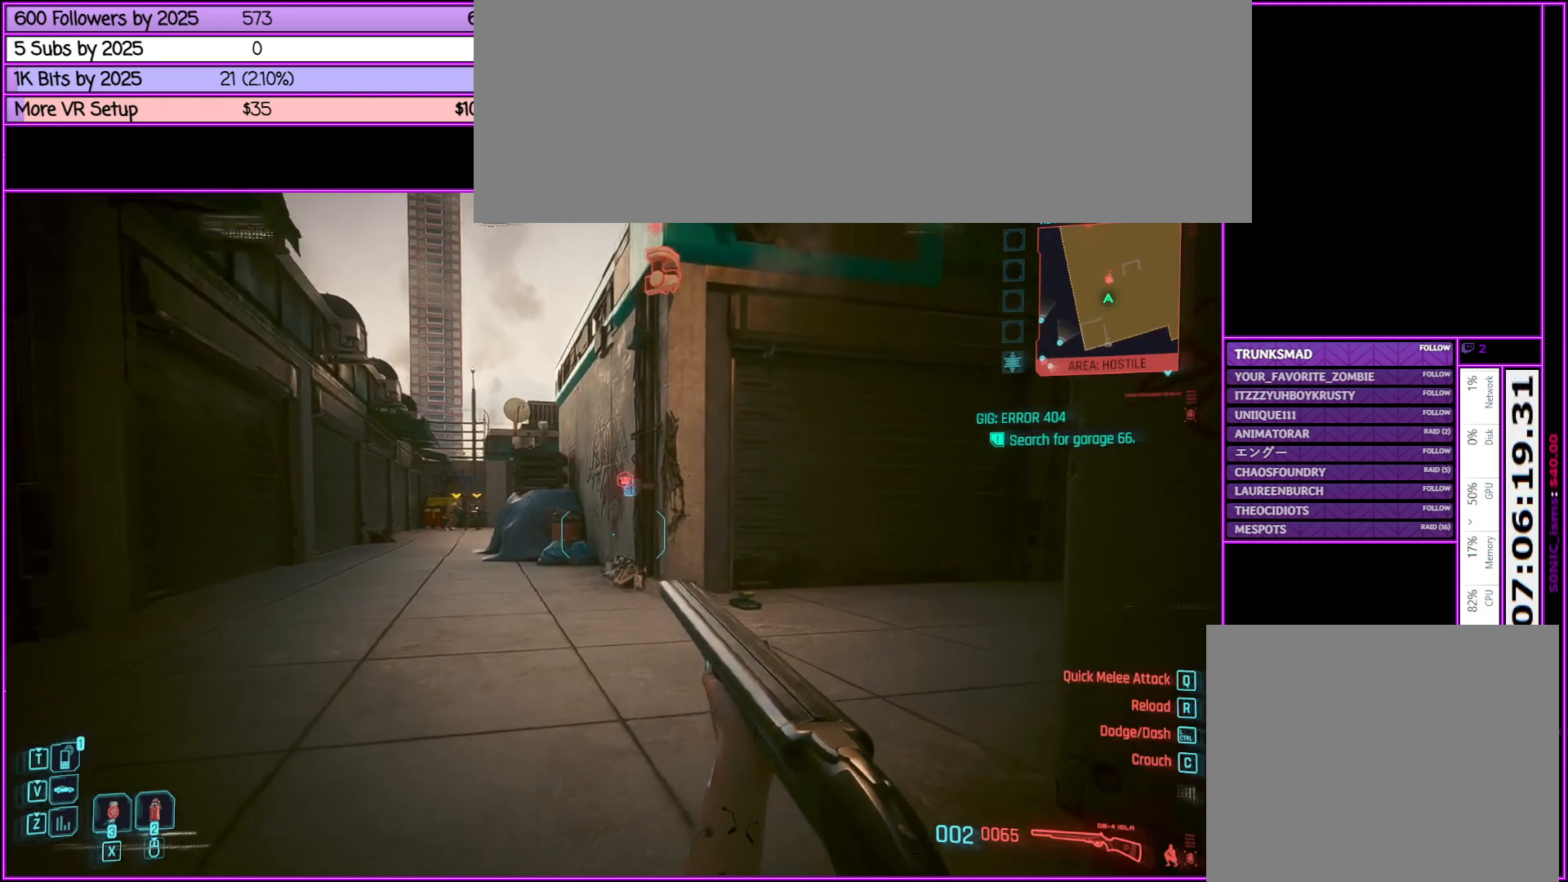
{"keys": ["w"], "mouse": [], "events": [[100, "d", "up"]]}
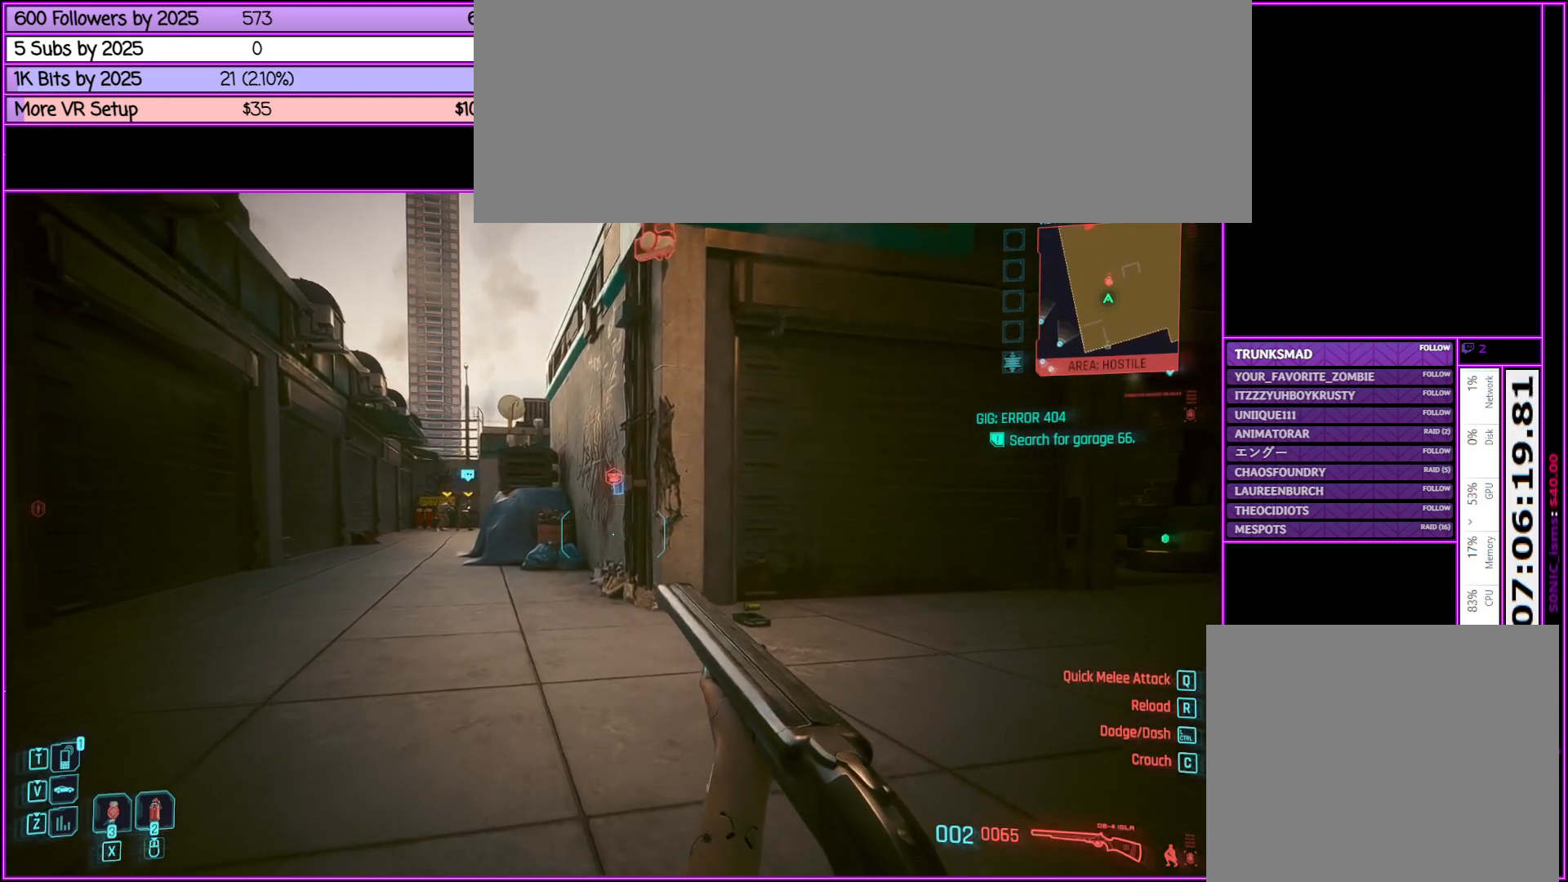
{"keys": ["w"], "mouse": [], "events": [[83, "d", "down"], [367, "d", "up"]]}
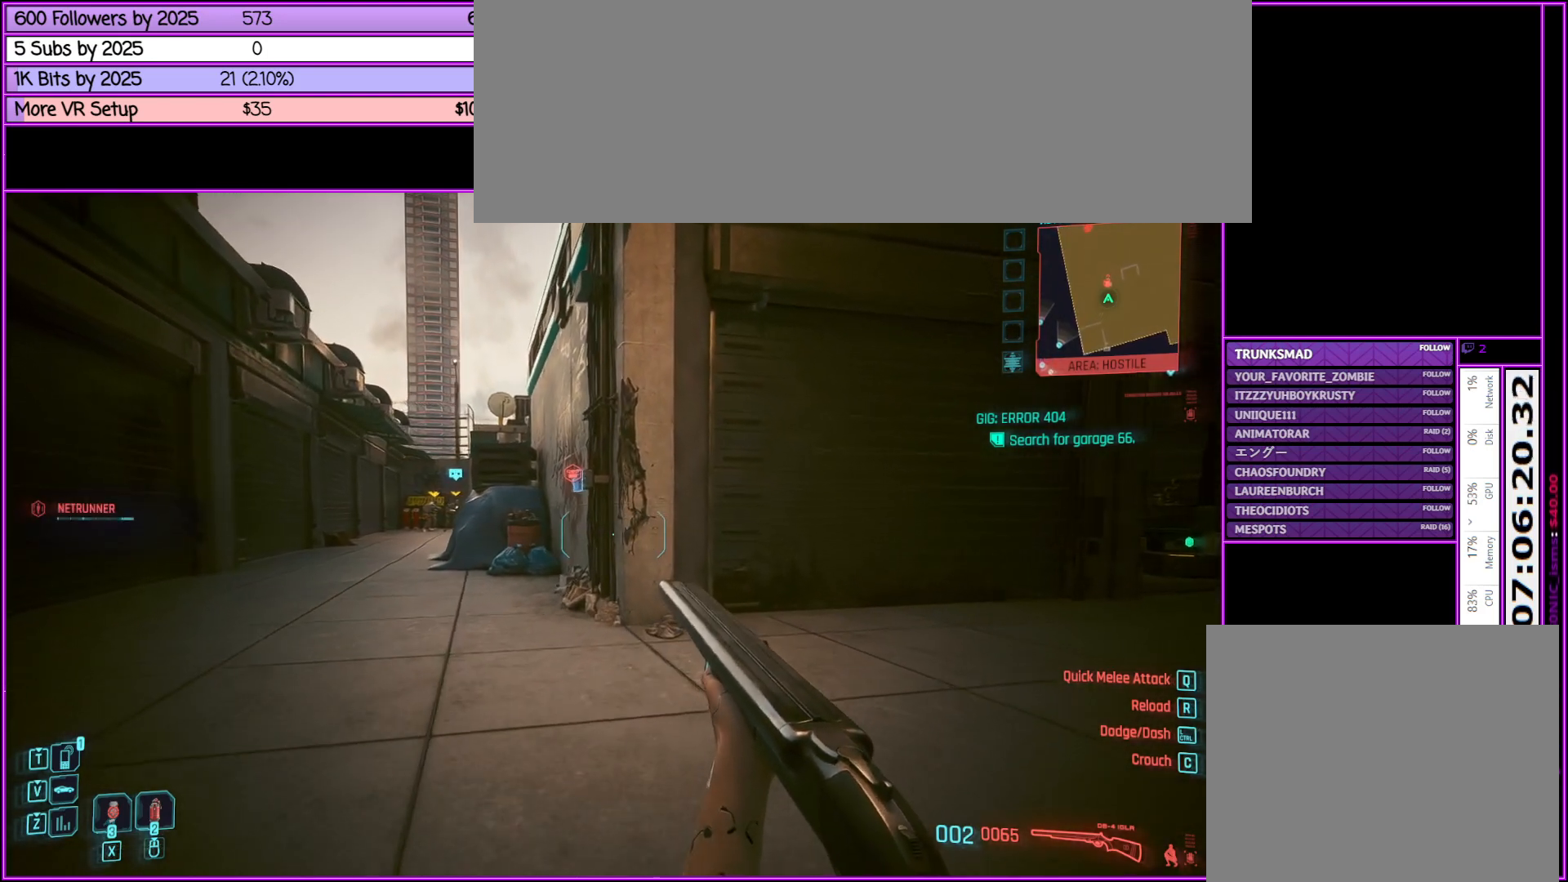
{"keys": ["w"], "mouse": [], "events": [[133, "d", "down"], [467, "d", "up"]]}
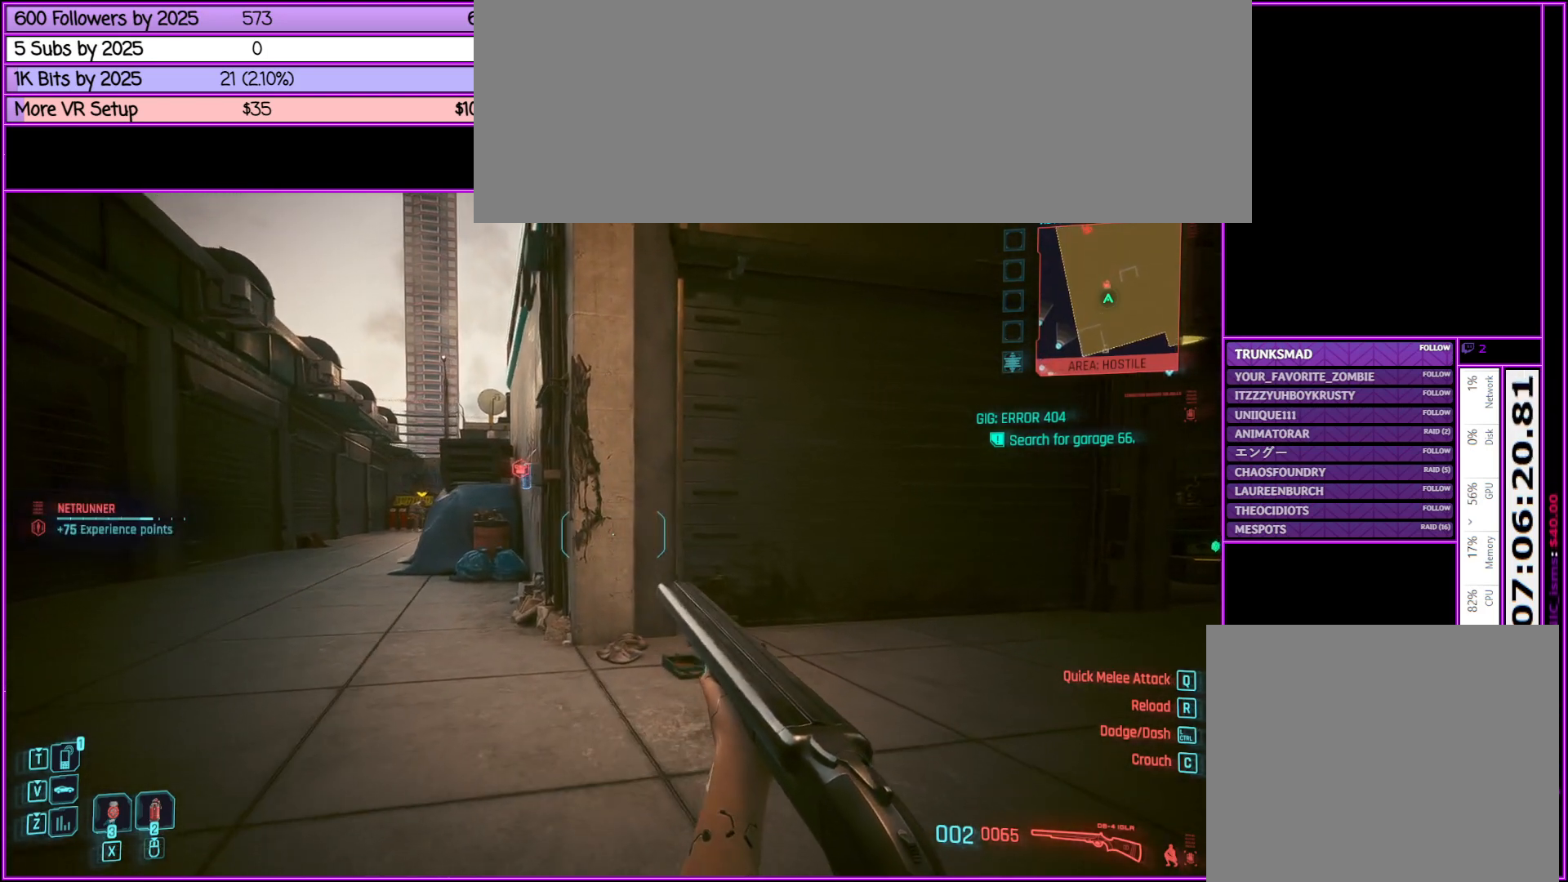
{"keys": ["w"], "mouse": [], "events": []}
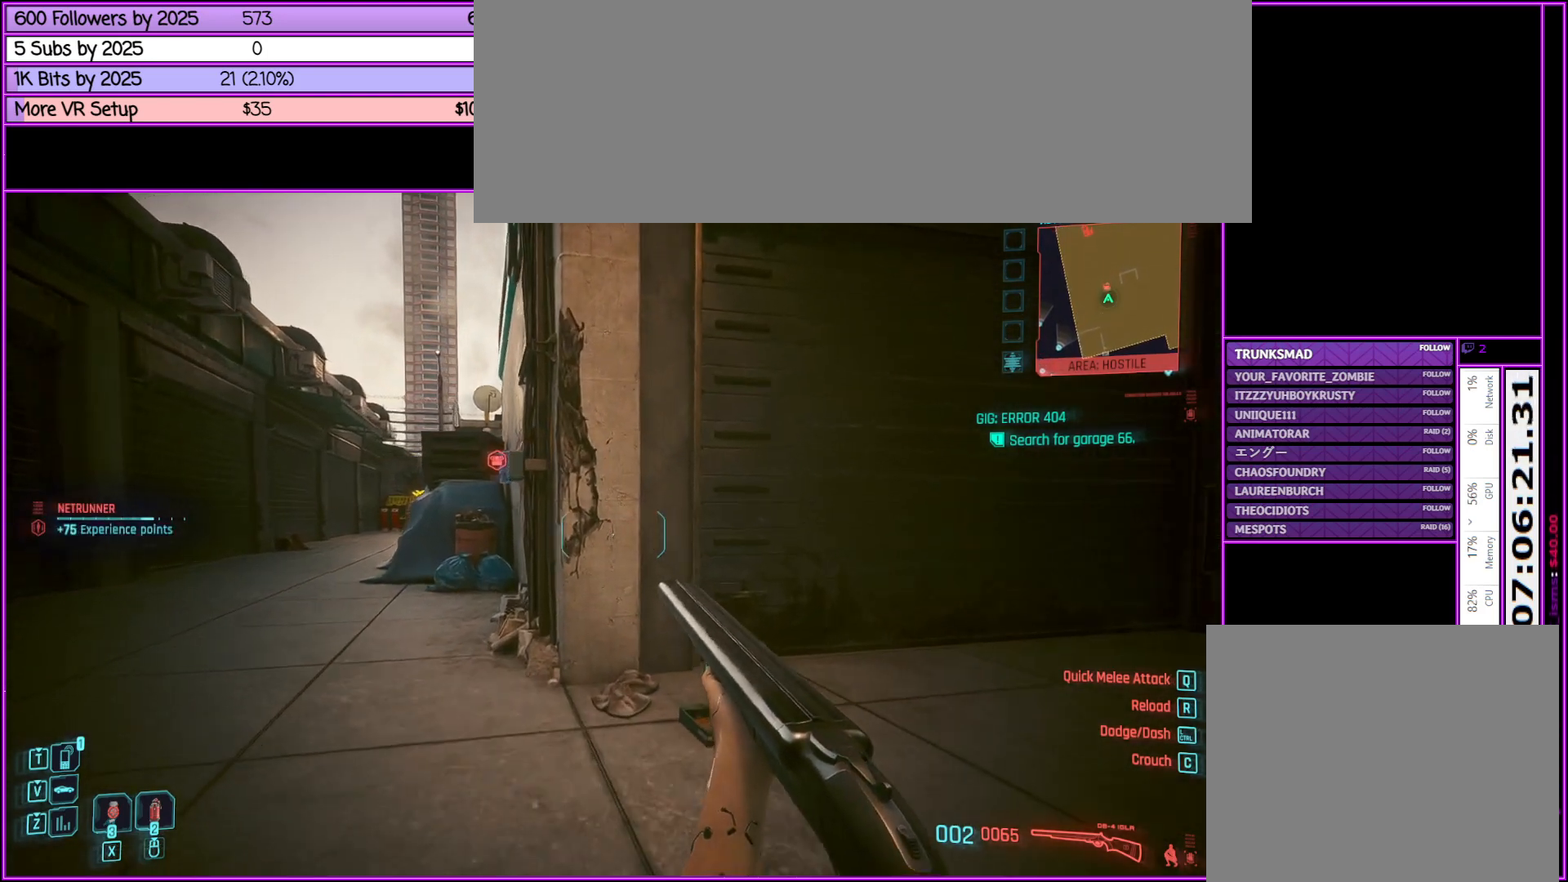
{"keys": ["w"], "mouse": [], "events": [[167, "a", "down"], [450, "a", "up"]]}
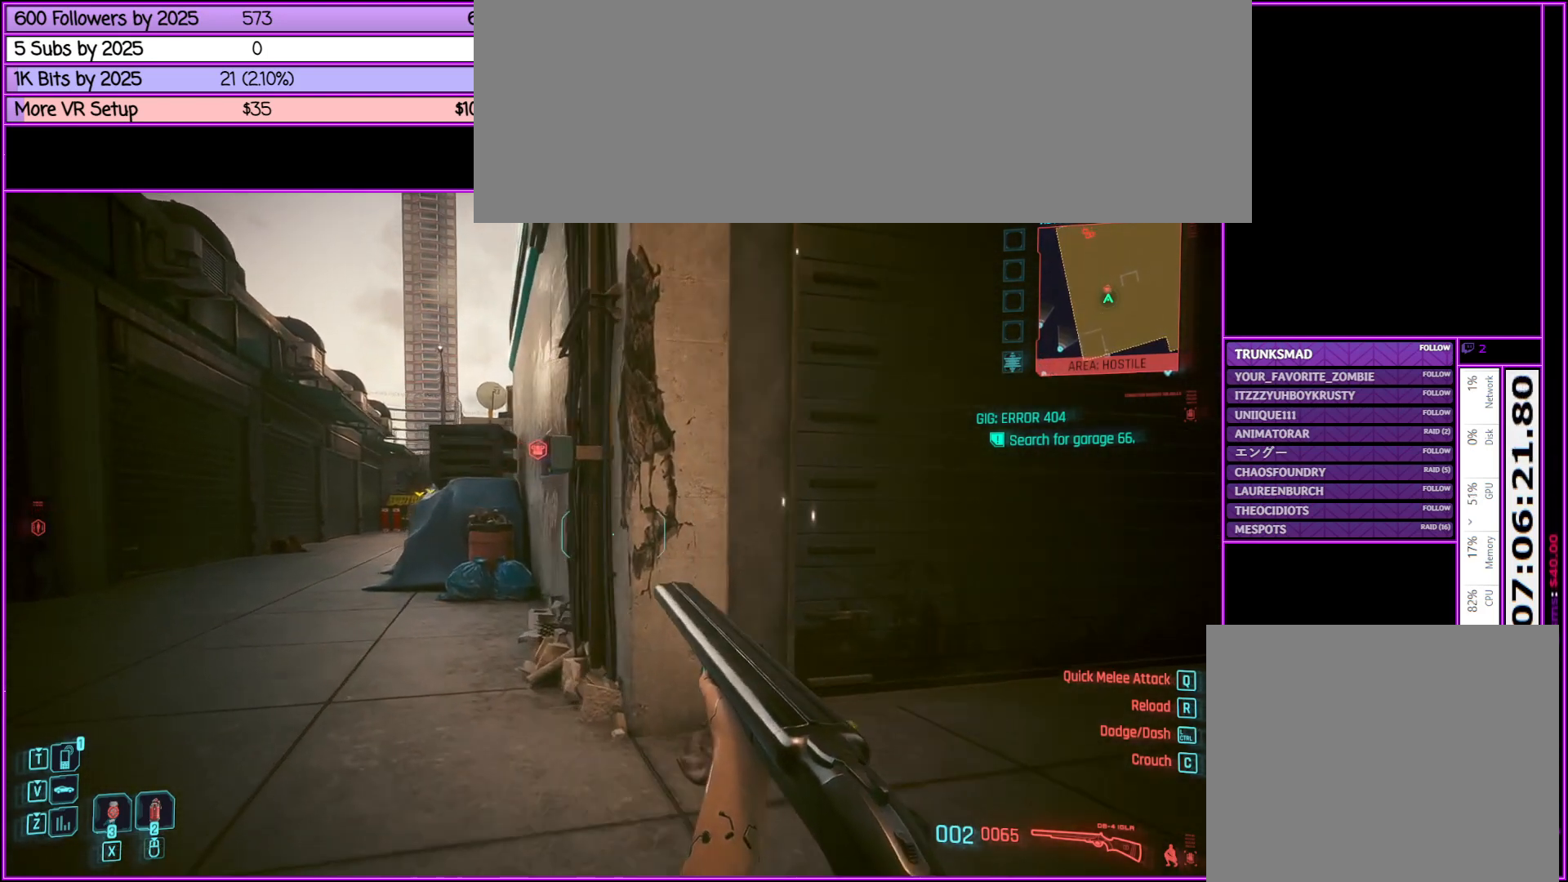
{"keys": ["a", "w"], "mouse": [], "events": [[433, "a", "down"]]}
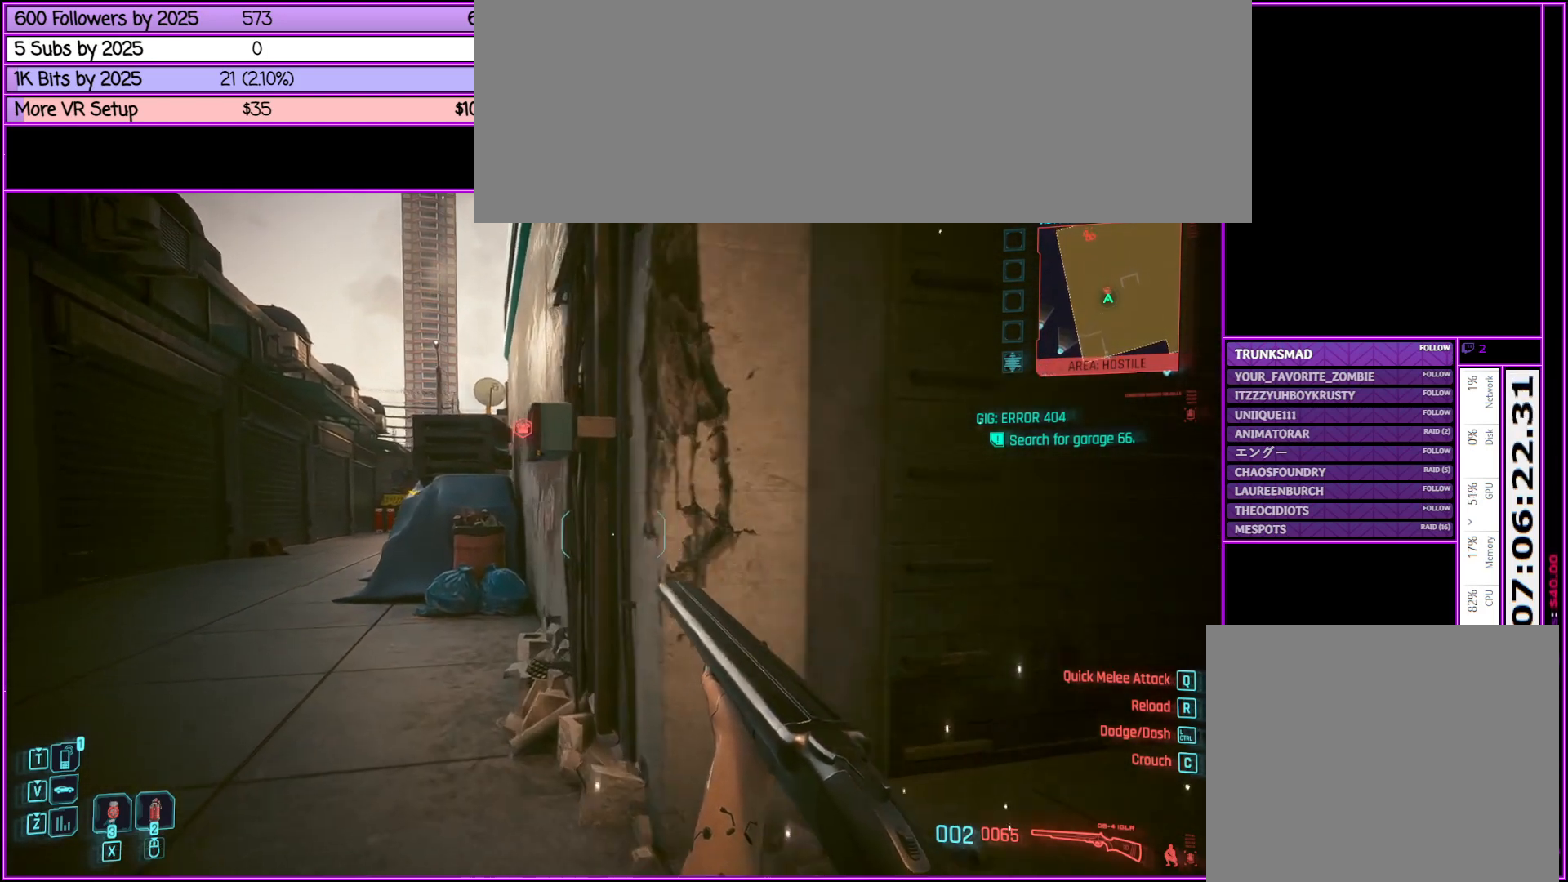
{"keys": ["a", "w"], "mouse": [], "events": []}
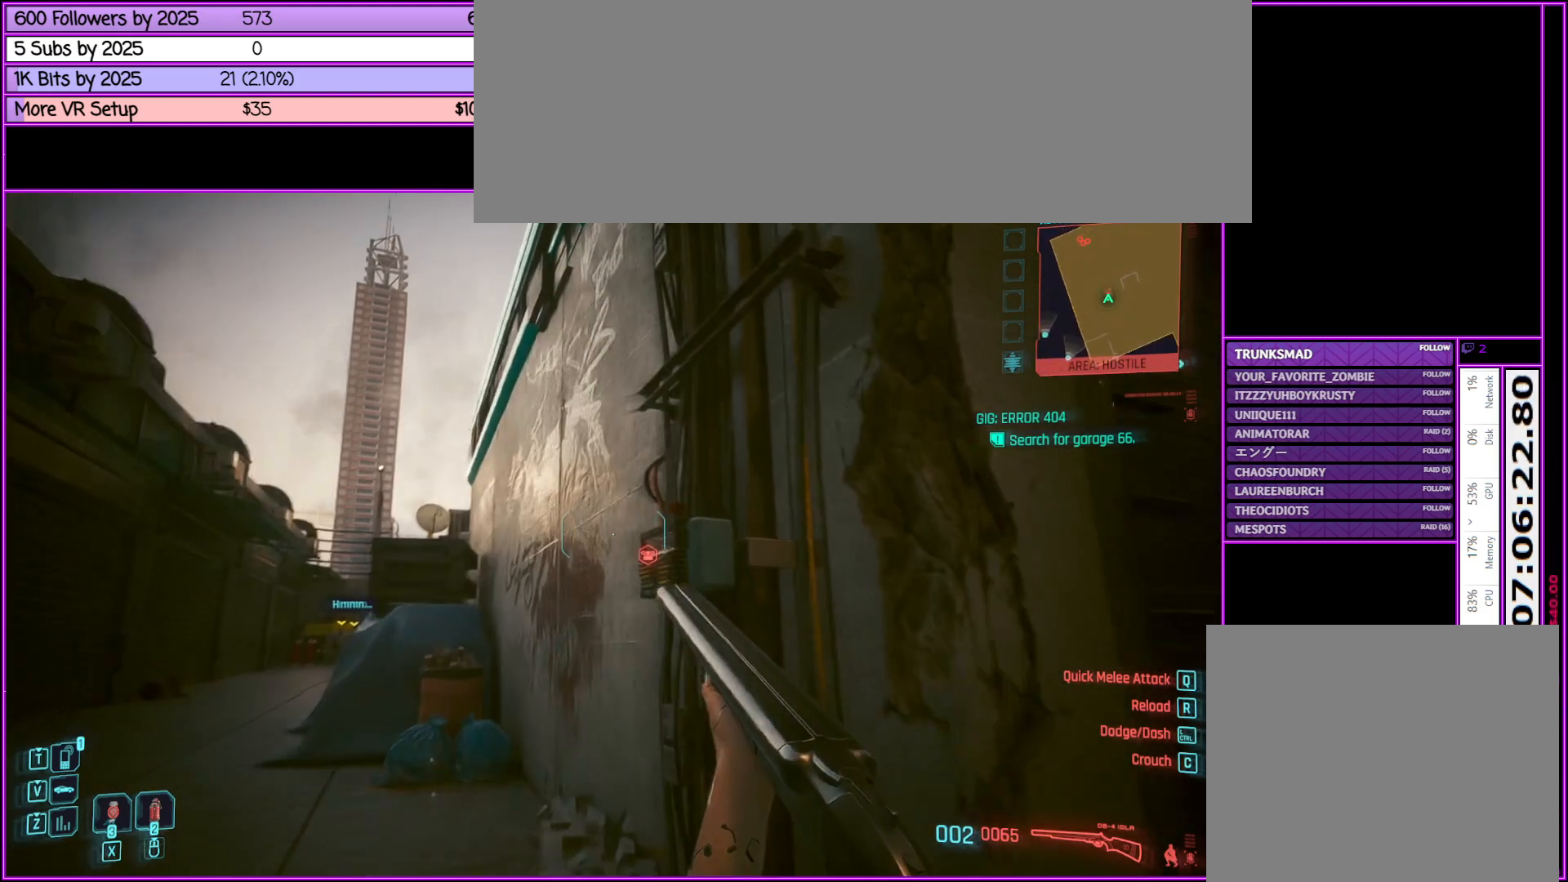
{"keys": [], "mouse": [], "events": [[33, "a", "up"], [317, "f", "down"], [367, "w", "up"], [417, "f", "up"]]}